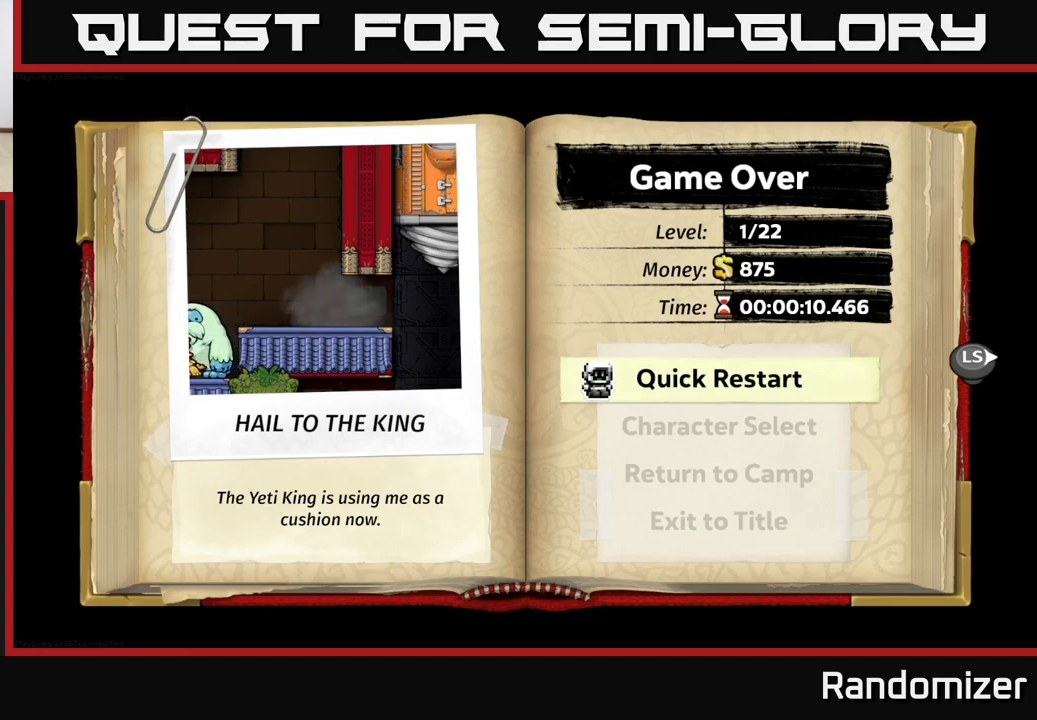
Gameplay with a controller (Xbox layout); each line is a JSON object with the inputs held at the frame after it. "events" lists button and stick changes between this image and that frame as [ms after this image, input, new state], when the widget could be followed in between. Not read: right_stick.
{"buttons": ["A"], "left_stick": "center", "events": [[400, "A", "down"]]}
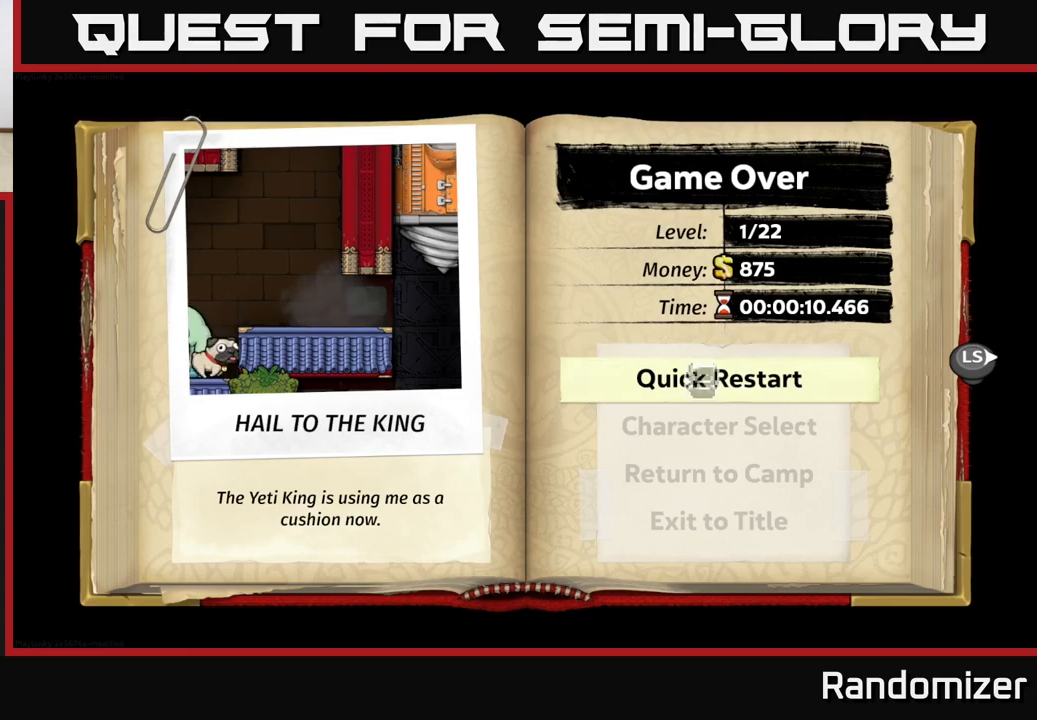
{"buttons": [], "left_stick": "center", "events": [[67, "A", "up"]]}
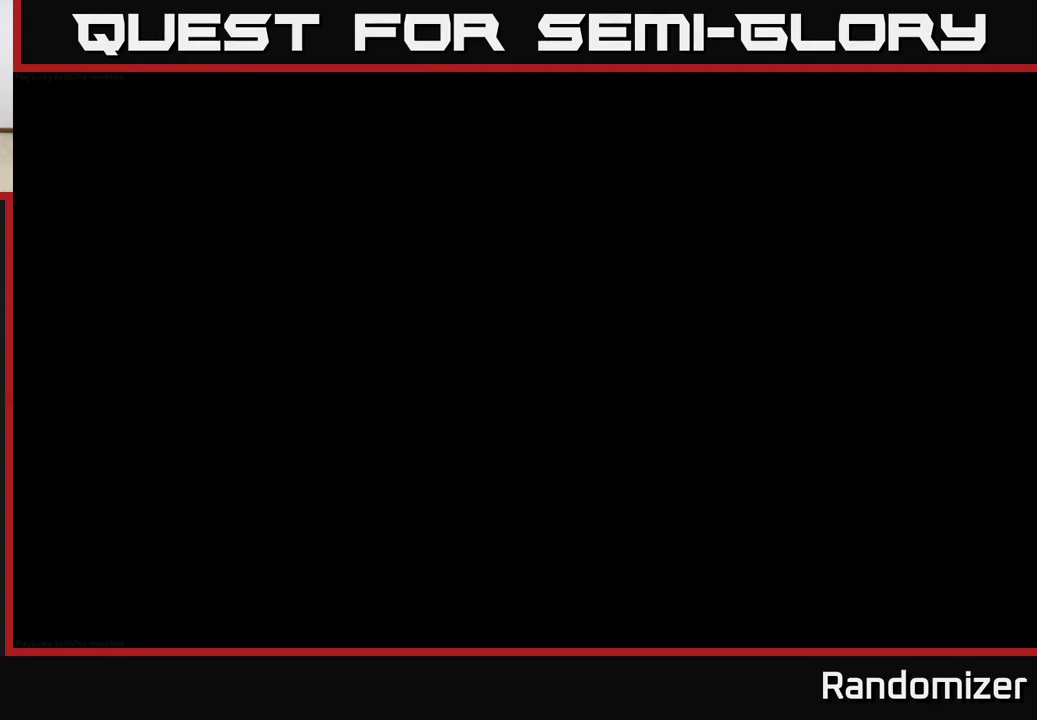
{"buttons": [], "left_stick": "center", "events": []}
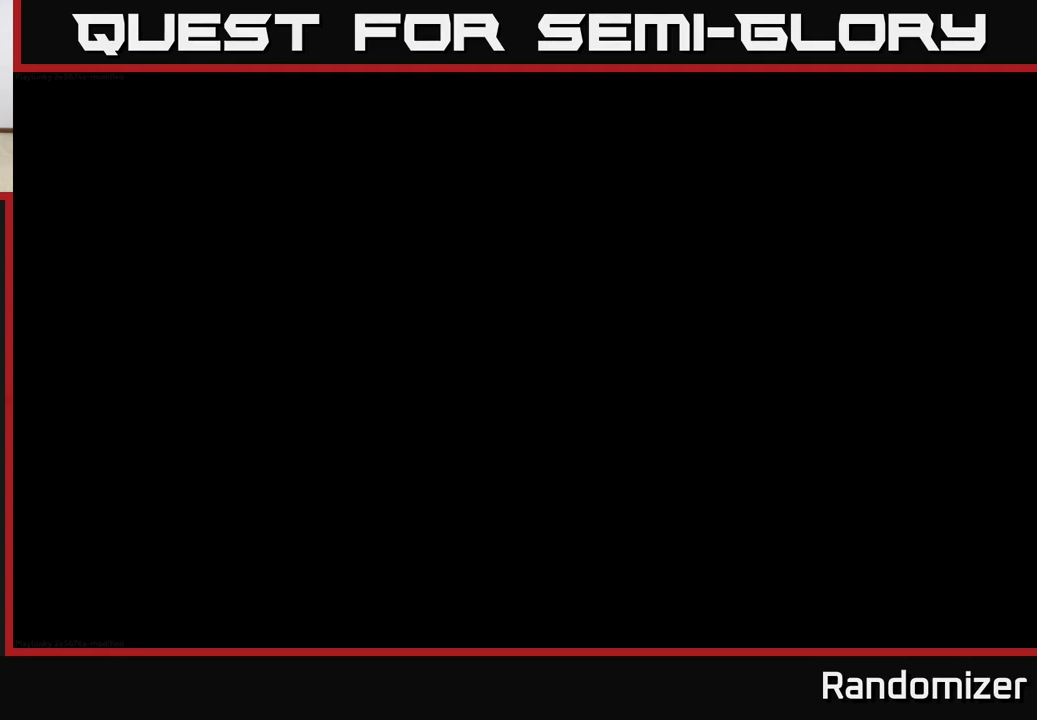
{"buttons": [], "left_stick": "center", "events": []}
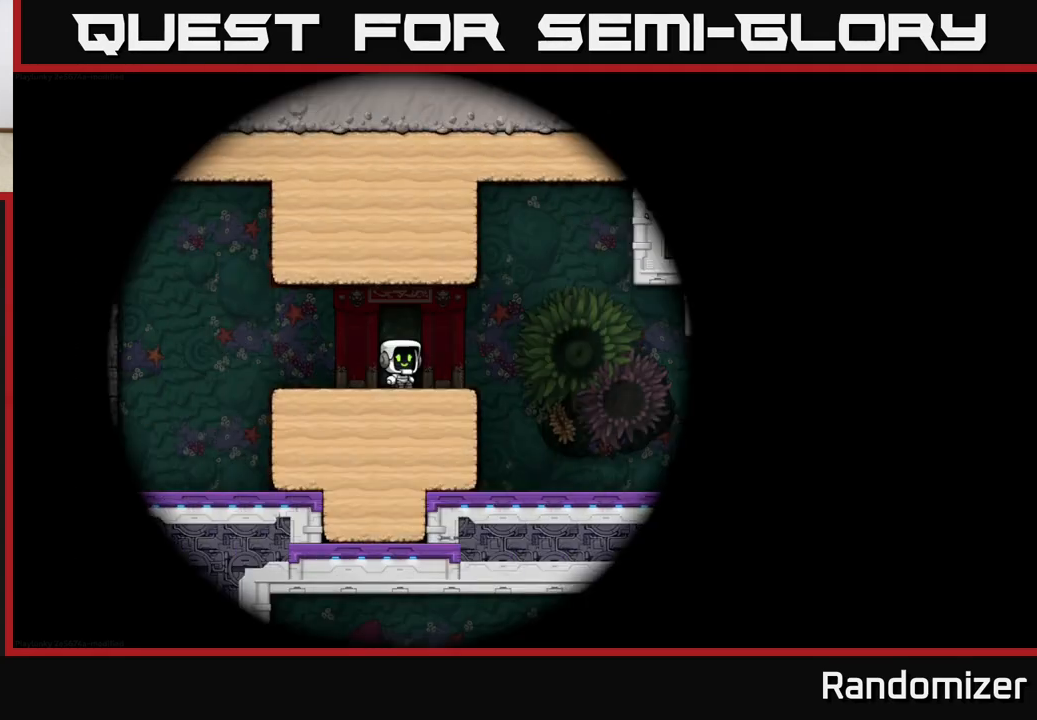
{"buttons": [], "left_stick": "right", "events": [[433, "left_stick", "right"]]}
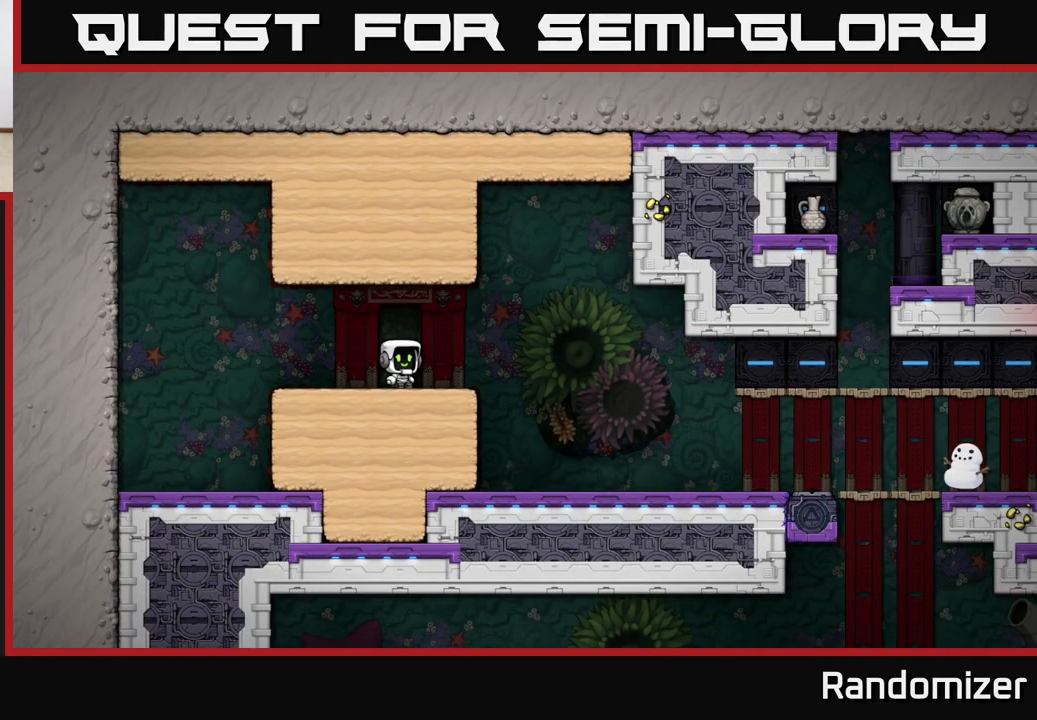
{"buttons": [], "left_stick": "right", "events": [[117, "A", "down"], [217, "A", "up"]]}
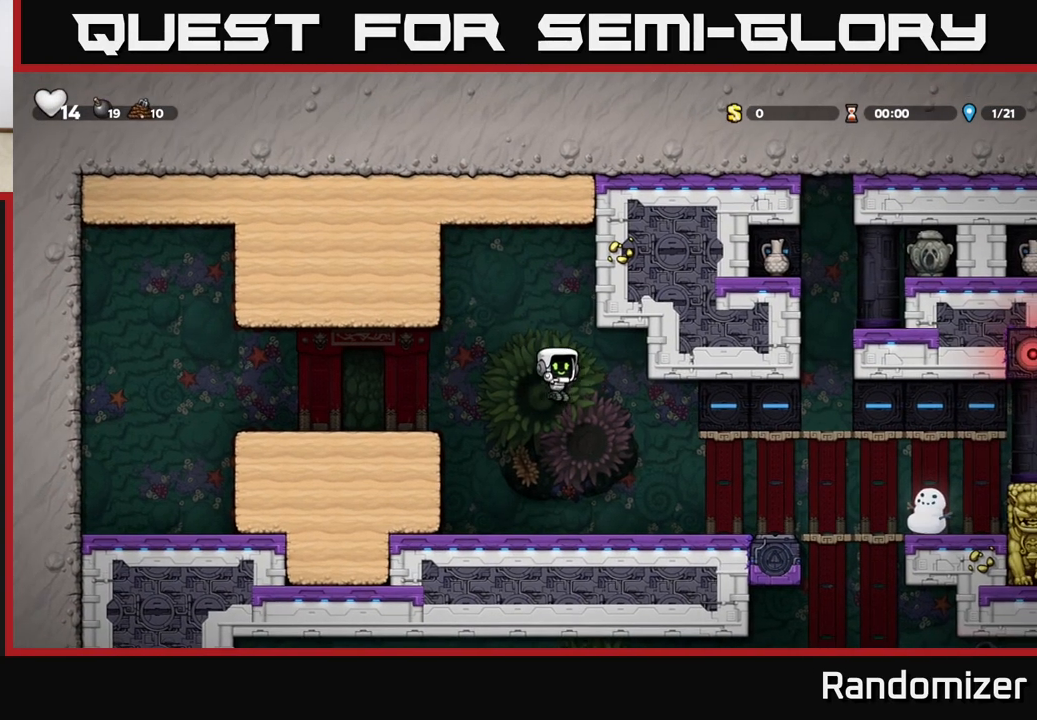
{"buttons": ["X"], "left_stick": "right", "events": [[433, "X", "down"]]}
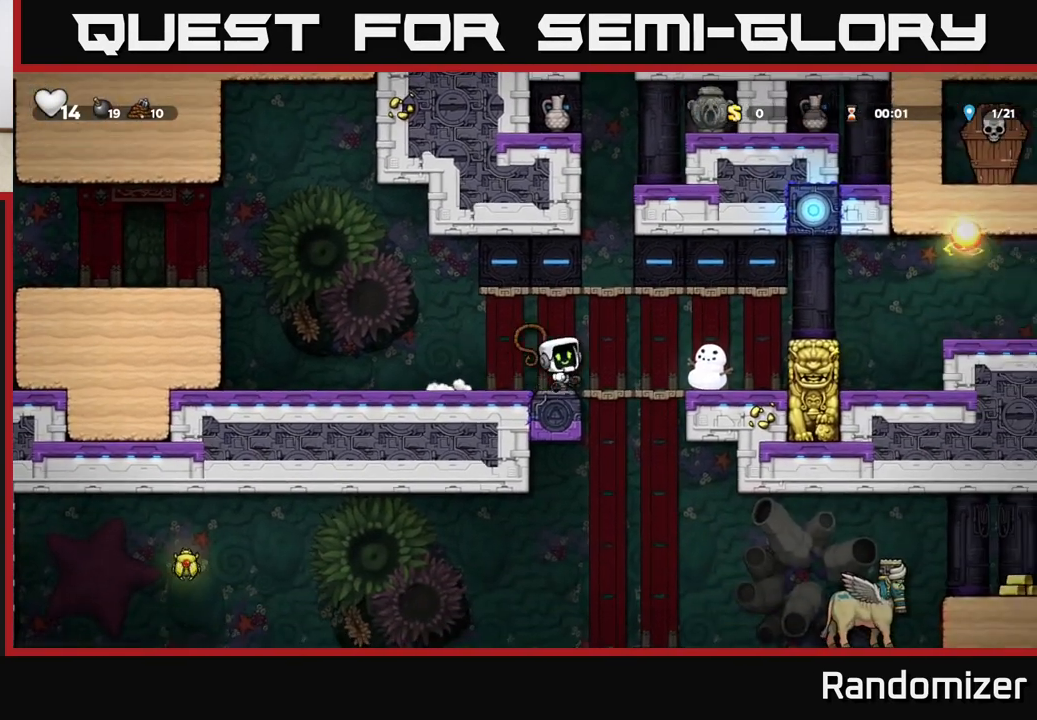
{"buttons": [], "left_stick": "center", "events": [[83, "X", "up"], [150, "left_stick", "left"], [417, "left_stick", "center"]]}
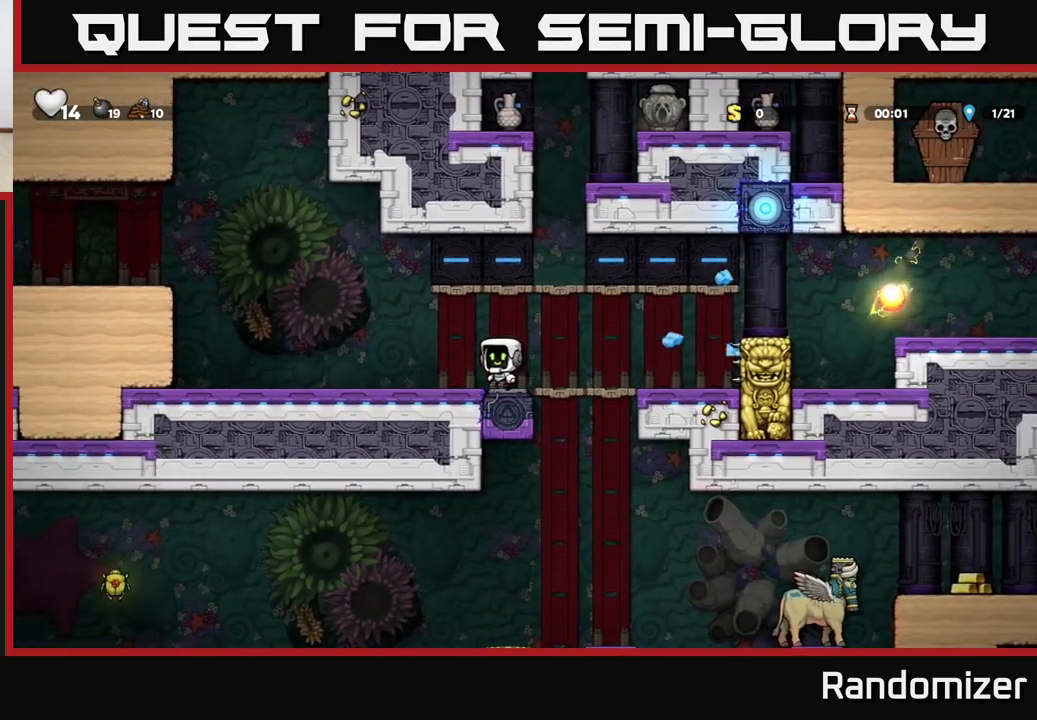
{"buttons": [], "left_stick": "right", "events": [[150, "left_stick", "left"], [200, "A", "down"], [433, "left_stick", "right"], [483, "A", "up"]]}
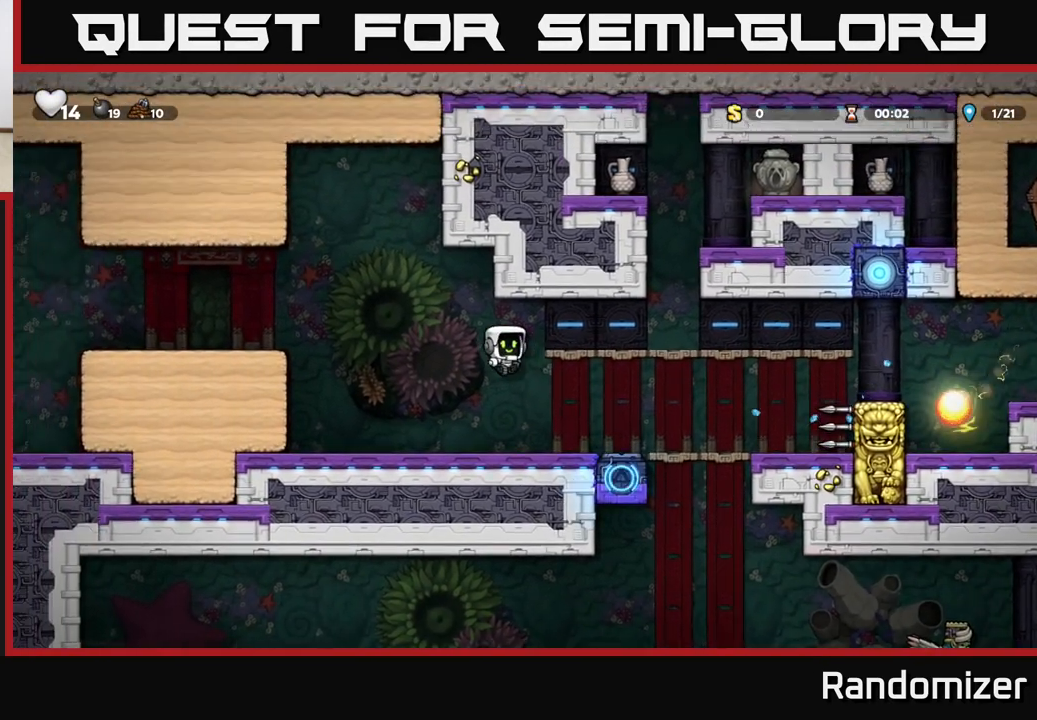
{"buttons": [], "left_stick": "right", "events": [[183, "left_stick", "center"], [417, "left_stick", "right"]]}
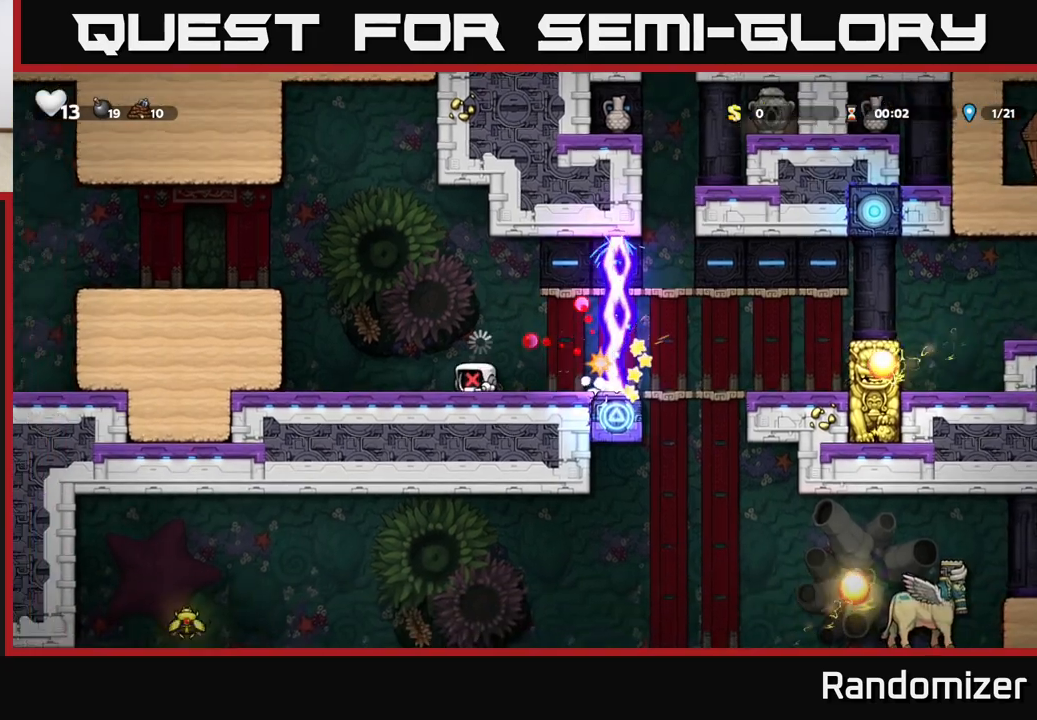
{"buttons": [], "left_stick": "right", "events": [[183, "left_stick", "left"], [317, "left_stick", "center"], [467, "left_stick", "right"]]}
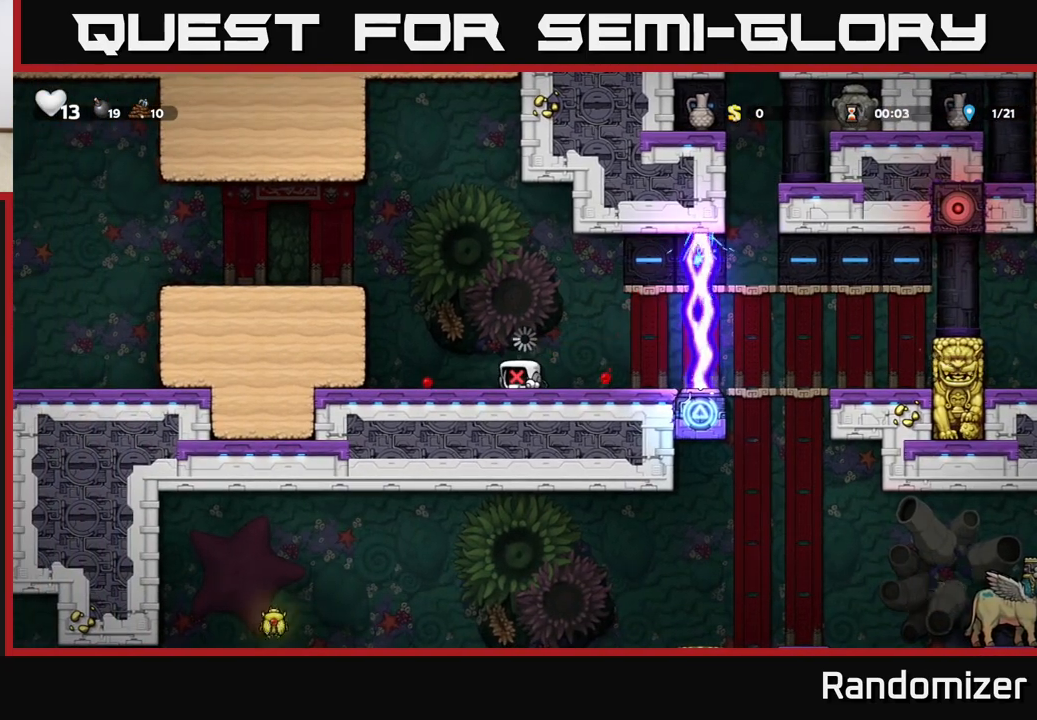
{"buttons": [], "left_stick": "right", "events": []}
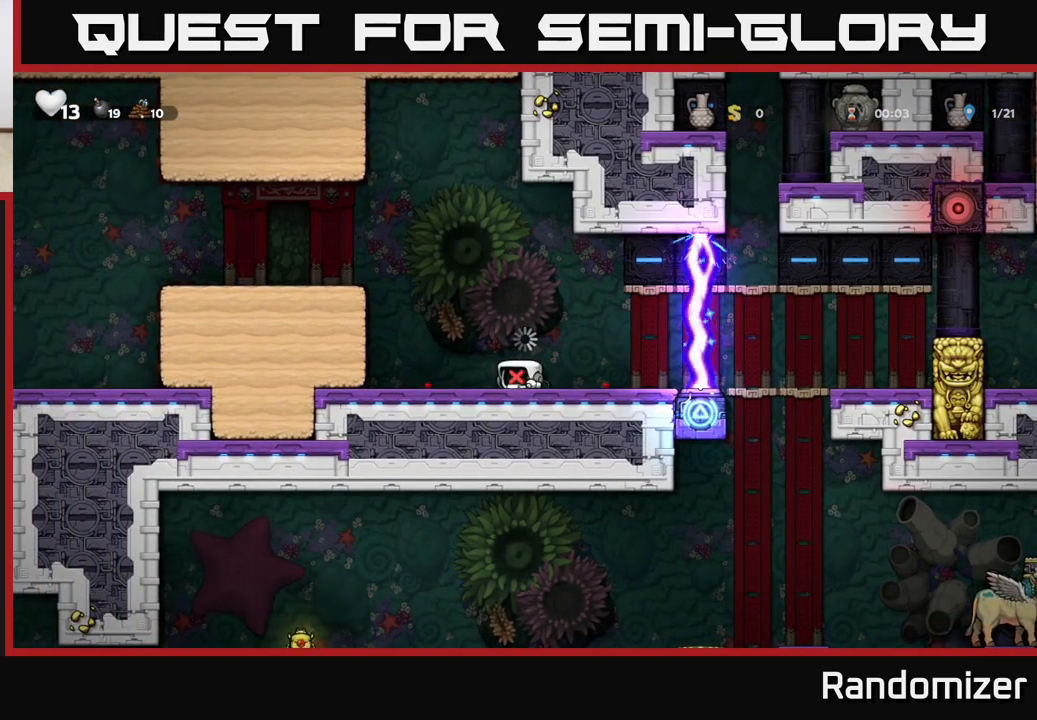
{"buttons": [], "left_stick": "right", "events": [[83, "left_stick", "left"], [283, "left_stick", "right"]]}
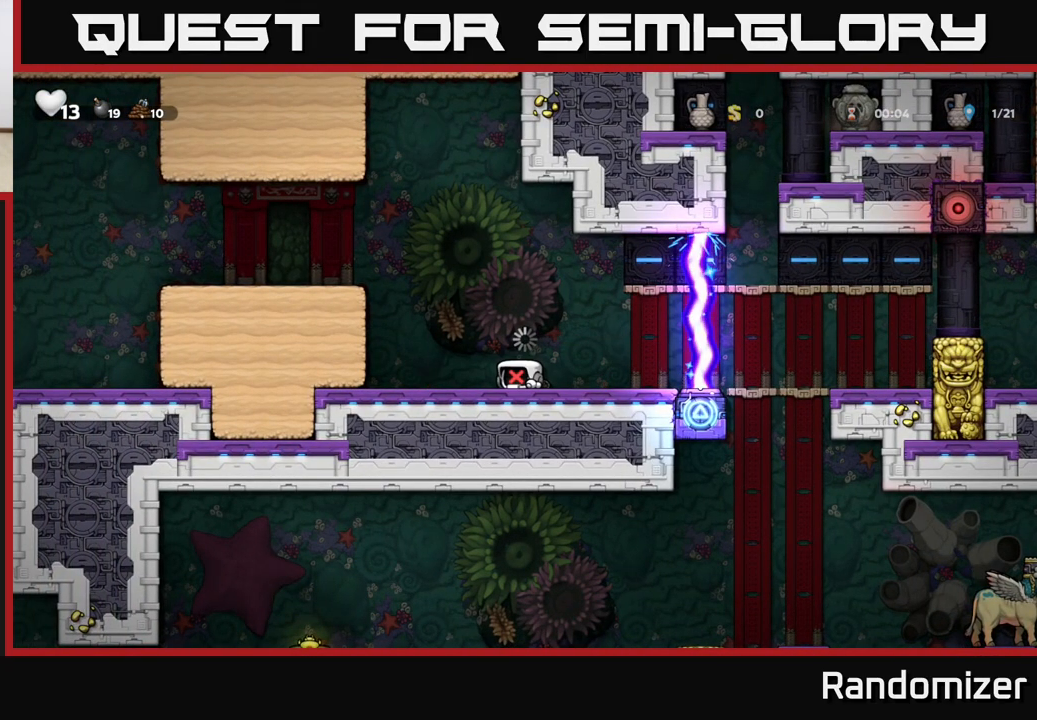
{"buttons": [], "left_stick": "right", "events": [[17, "left_stick", "center"], [267, "left_stick", "right"]]}
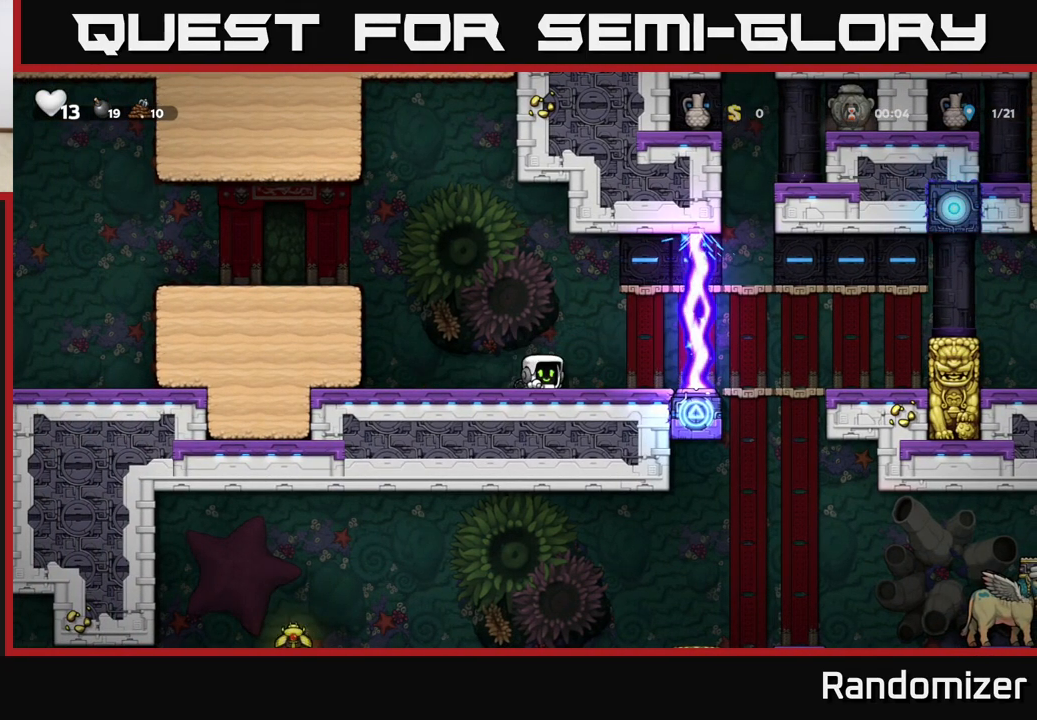
{"buttons": [], "left_stick": "center", "events": [[167, "left_stick", "center"]]}
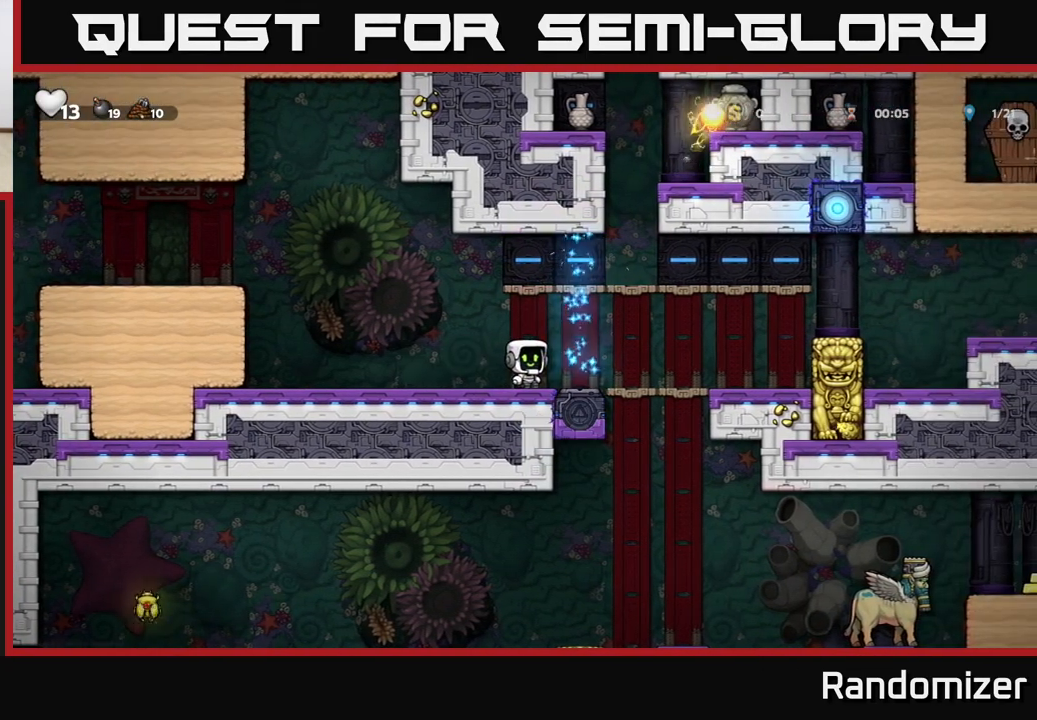
{"buttons": [], "left_stick": "right", "events": [[217, "left_stick", "right"]]}
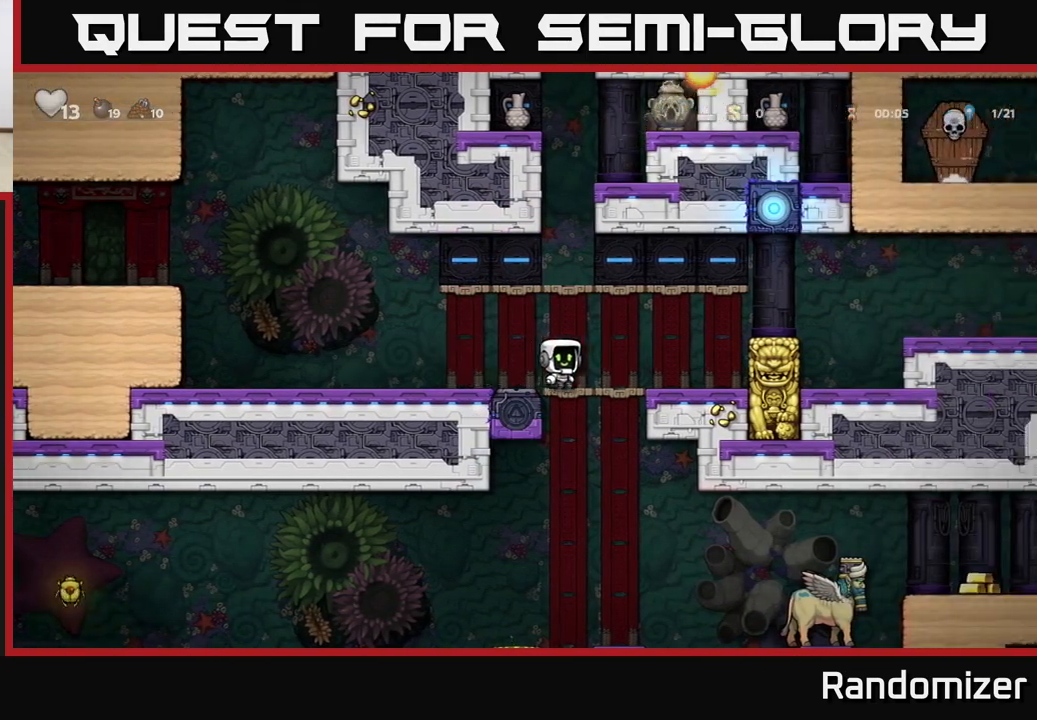
{"buttons": [], "left_stick": "right", "events": [[83, "A", "down"], [250, "A", "up"]]}
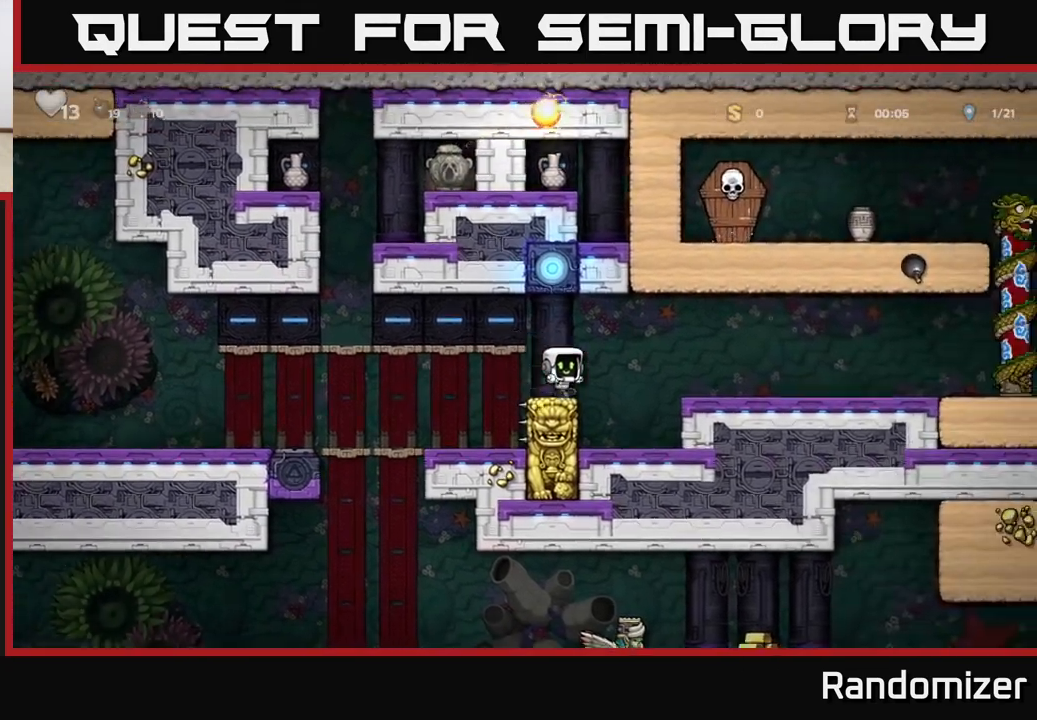
{"buttons": [], "left_stick": "right", "events": [[17, "A", "down"], [150, "A", "up"]]}
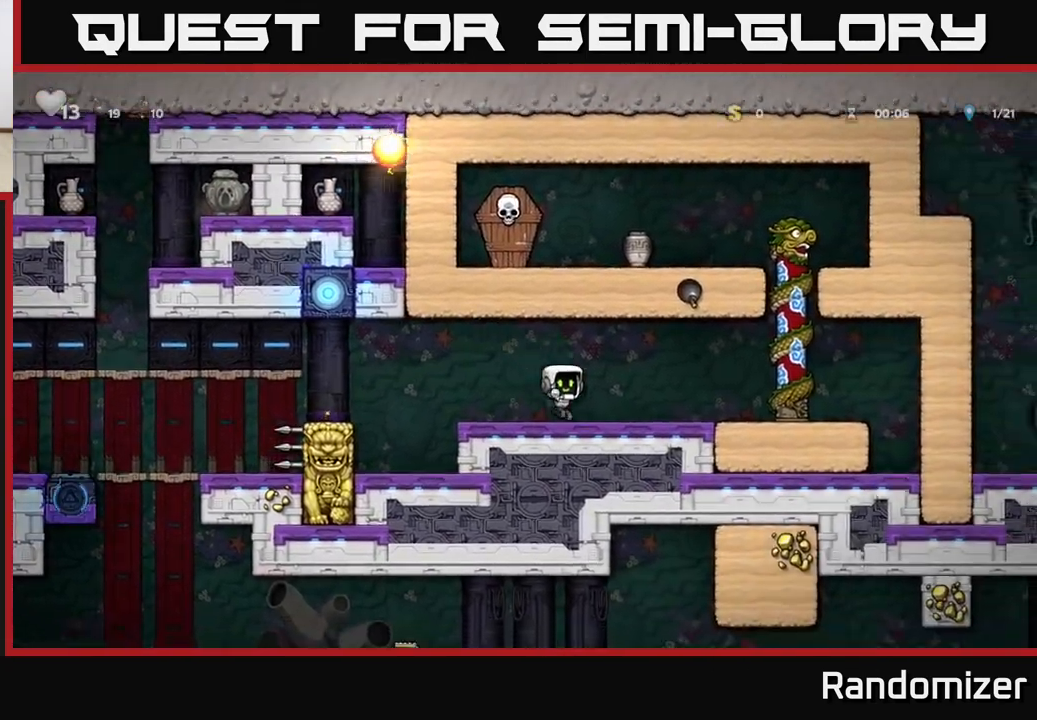
{"buttons": ["A"], "left_stick": "up-right", "events": [[350, "A", "down"], [450, "left_stick", "up-right"]]}
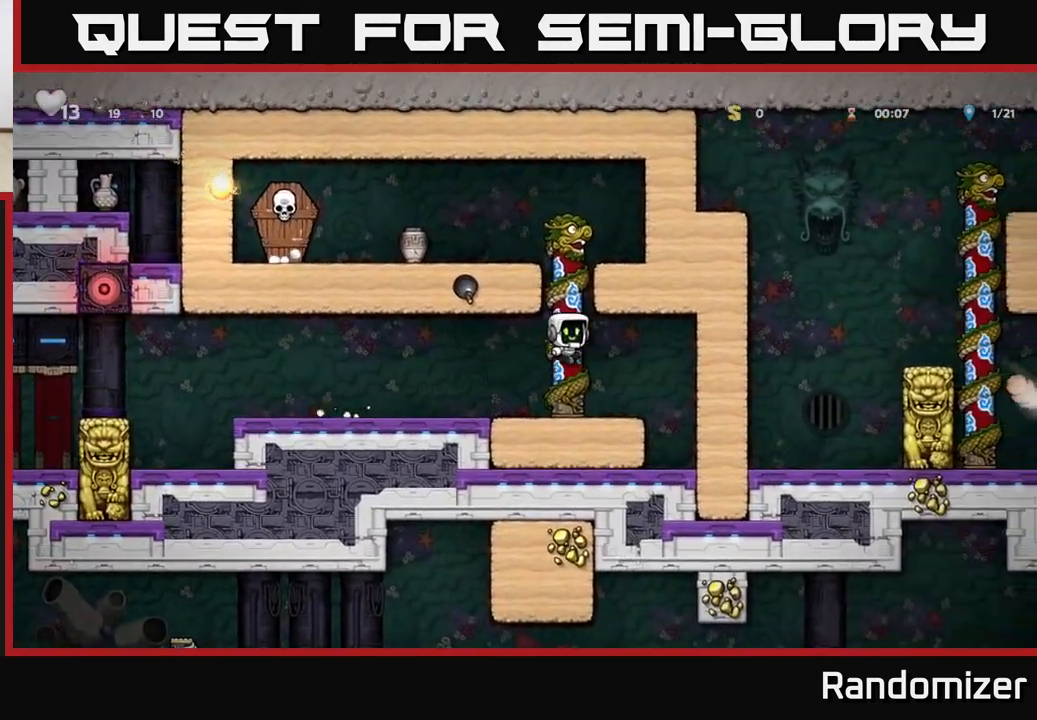
{"buttons": ["X"], "left_stick": "left", "events": [[33, "A", "up"], [33, "left_stick", "up"], [317, "A", "down"], [367, "left_stick", "left"], [417, "A", "up"], [433, "X", "down"]]}
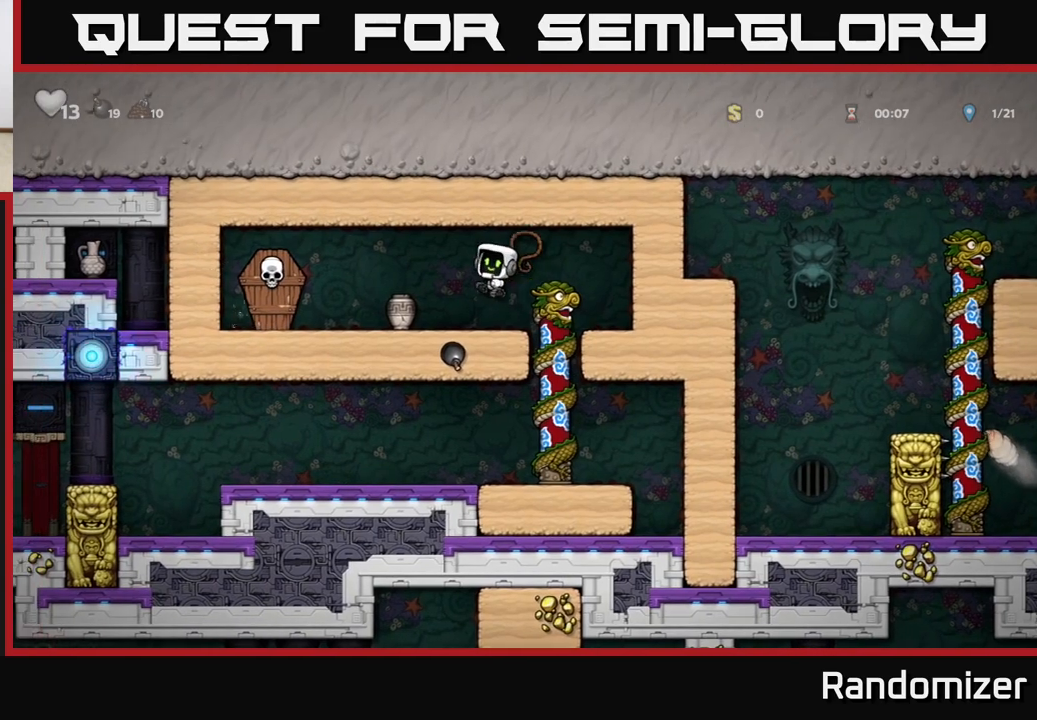
{"buttons": [], "left_stick": "center", "events": [[50, "X", "up"], [133, "left_stick", "center"]]}
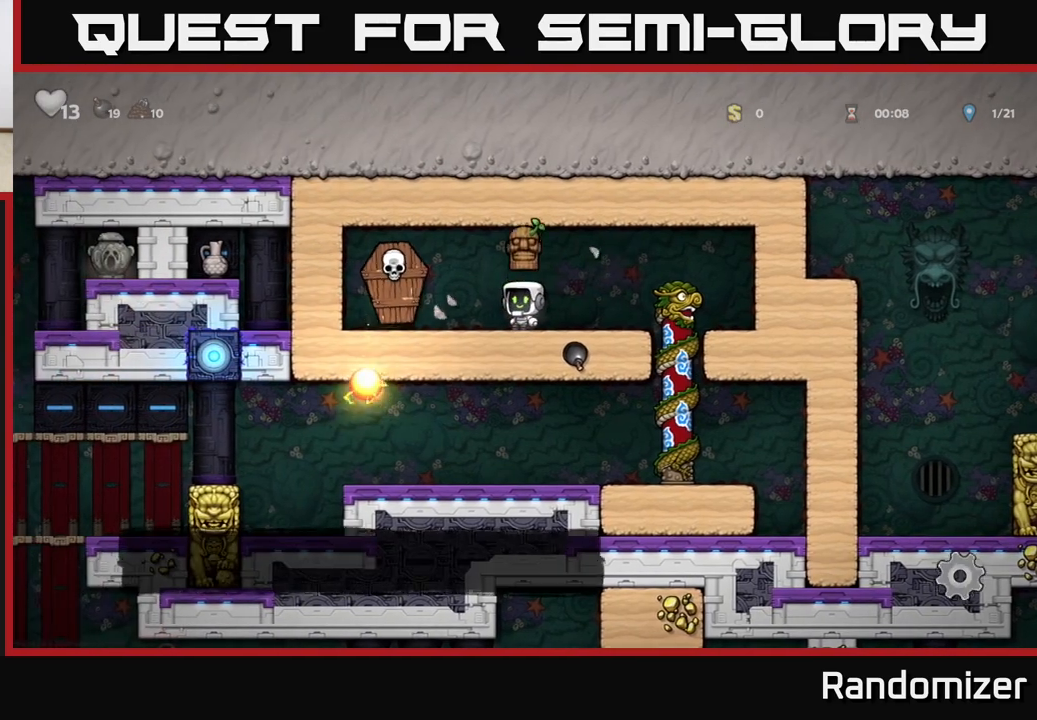
{"buttons": [], "left_stick": "center", "events": []}
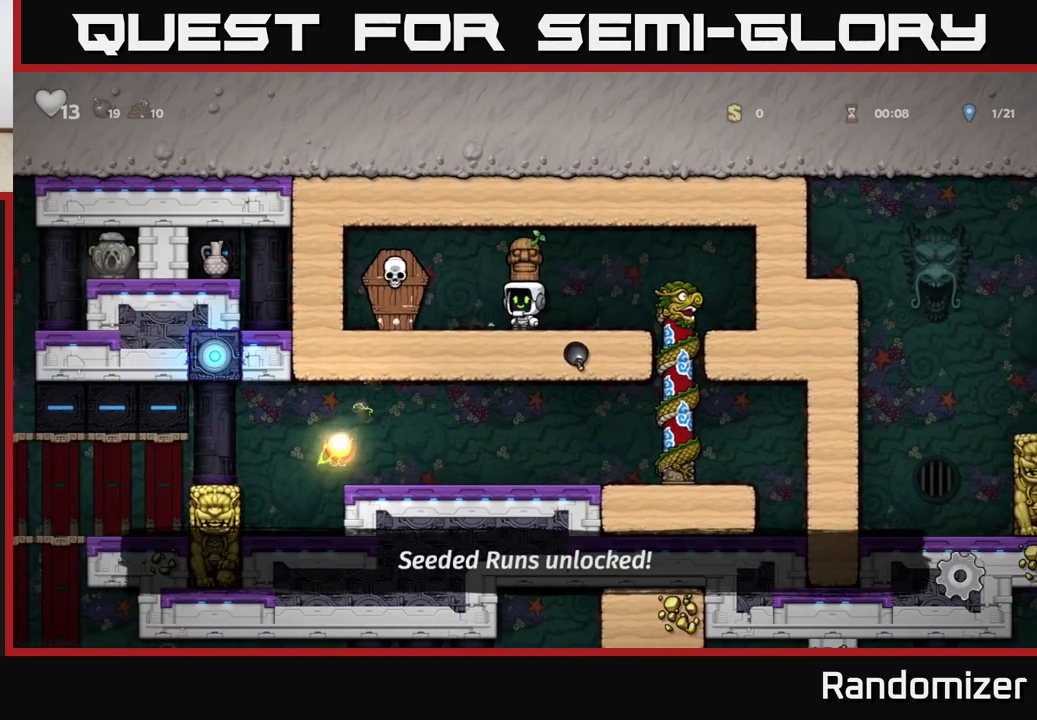
{"buttons": [], "left_stick": "right", "events": [[100, "A", "down"], [117, "left_stick", "left"], [133, "X", "down"], [167, "A", "up"], [183, "X", "up"], [283, "left_stick", "center"], [333, "left_stick", "right"]]}
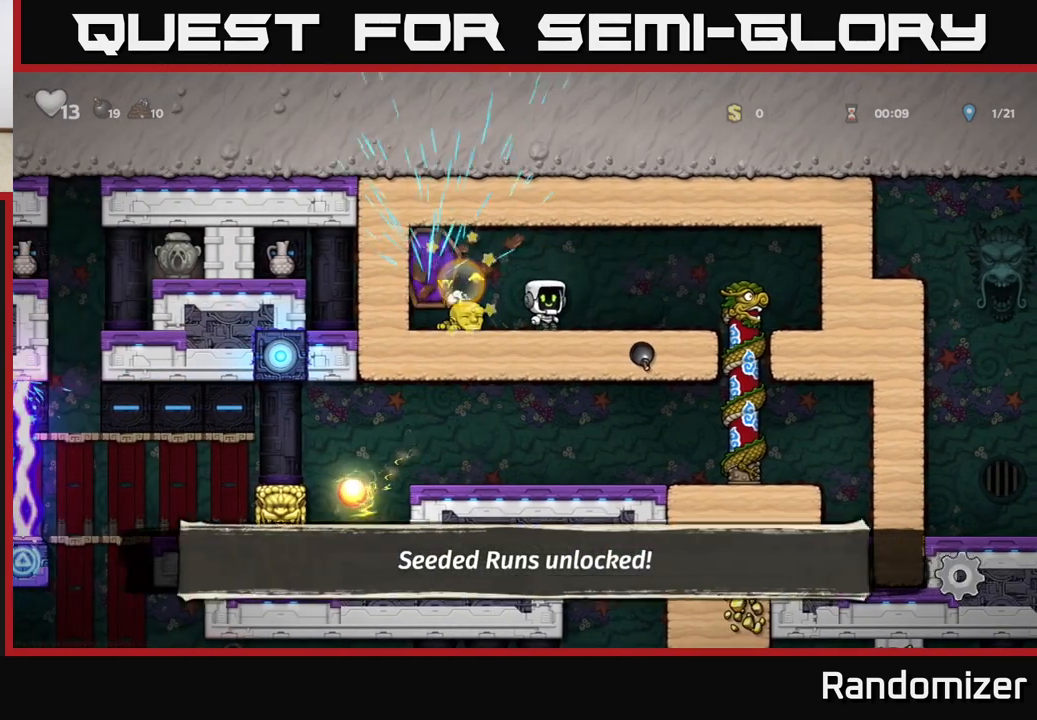
{"buttons": [], "left_stick": "center", "events": [[250, "left_stick", "center"], [317, "left_stick", "left"], [467, "left_stick", "center"]]}
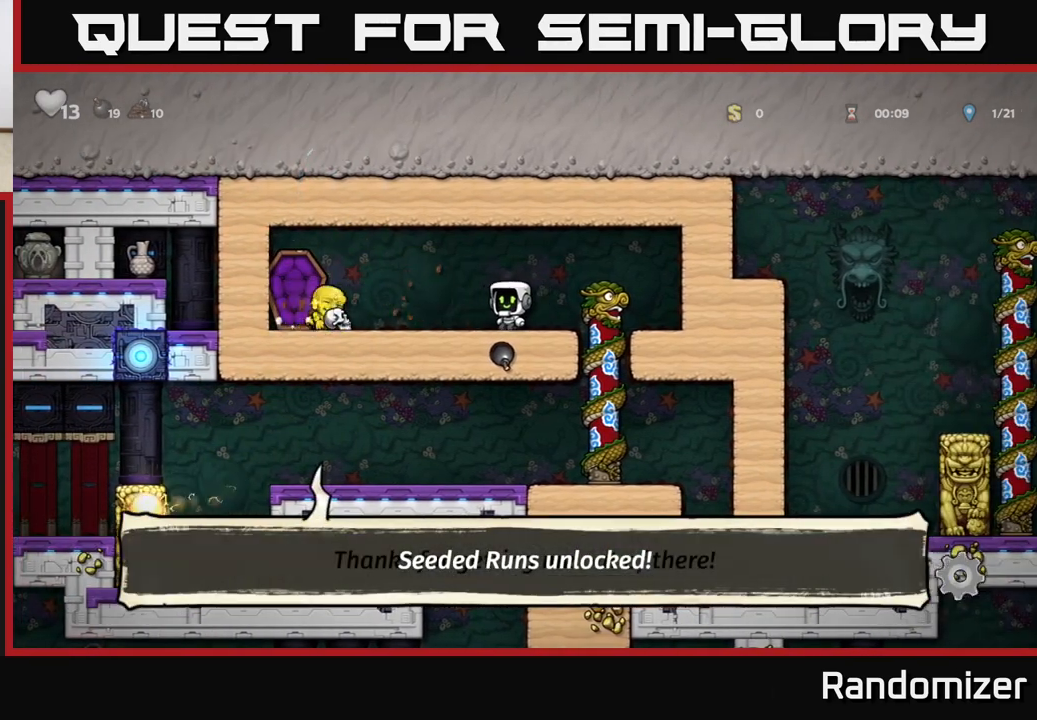
{"buttons": [], "left_stick": "right", "events": [[200, "left_stick", "left"], [450, "left_stick", "right"]]}
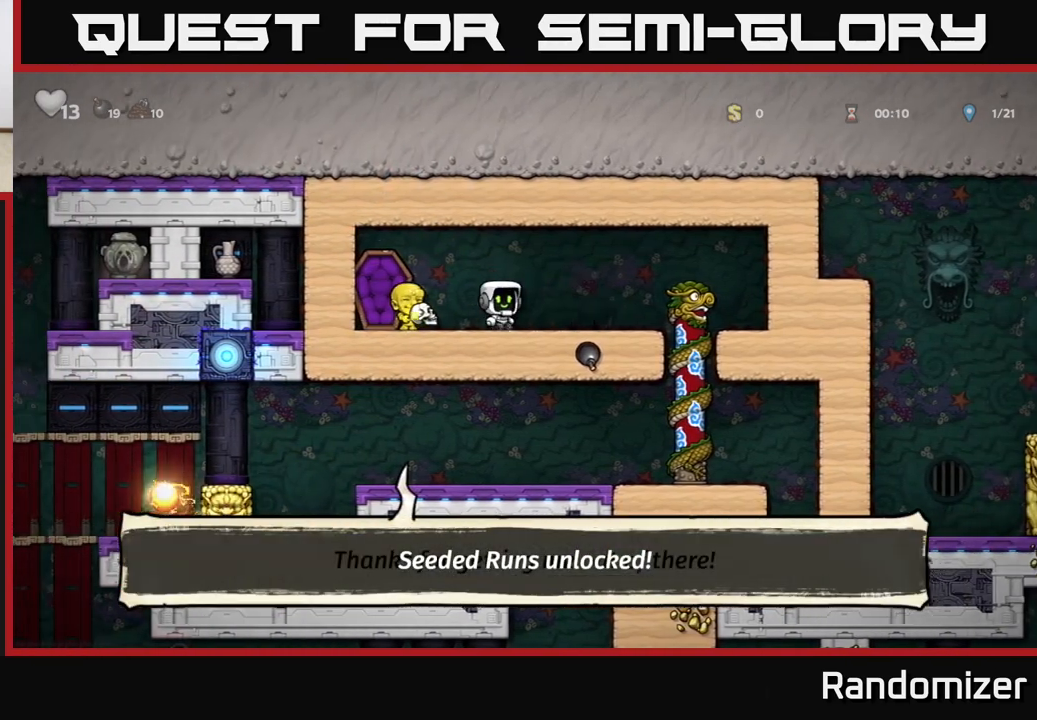
{"buttons": [], "left_stick": "center", "events": [[83, "left_stick", "center"]]}
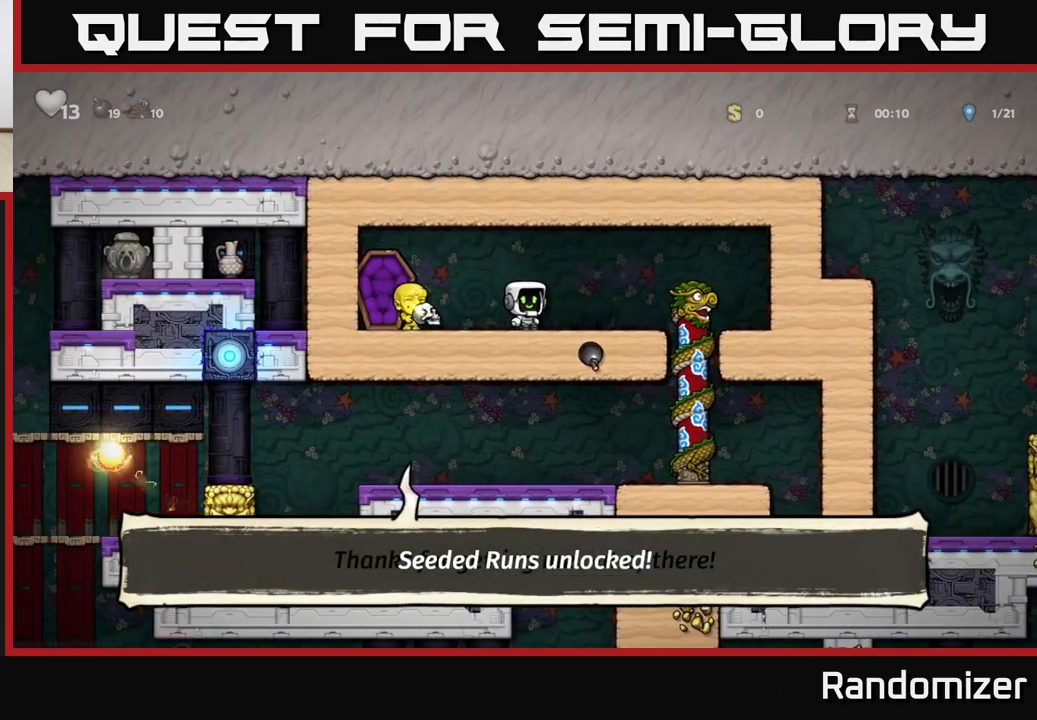
{"buttons": [], "left_stick": "center", "events": []}
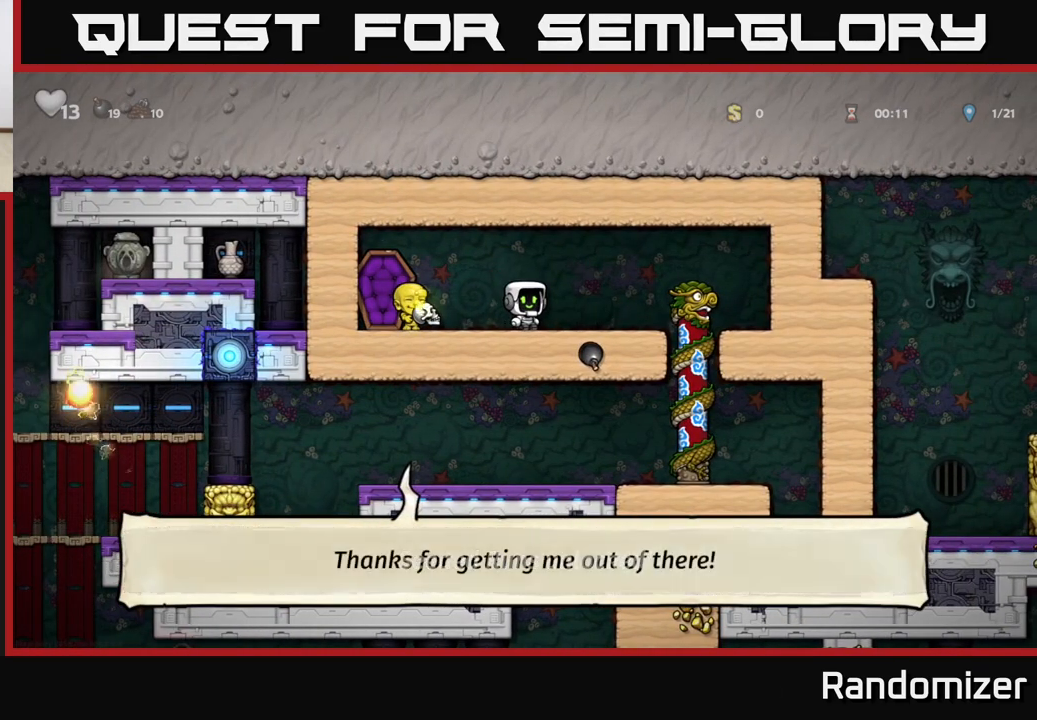
{"buttons": [], "left_stick": "right", "events": [[200, "left_stick", "down"], [350, "L1", "down"], [467, "L1", "up"], [500, "left_stick", "right"]]}
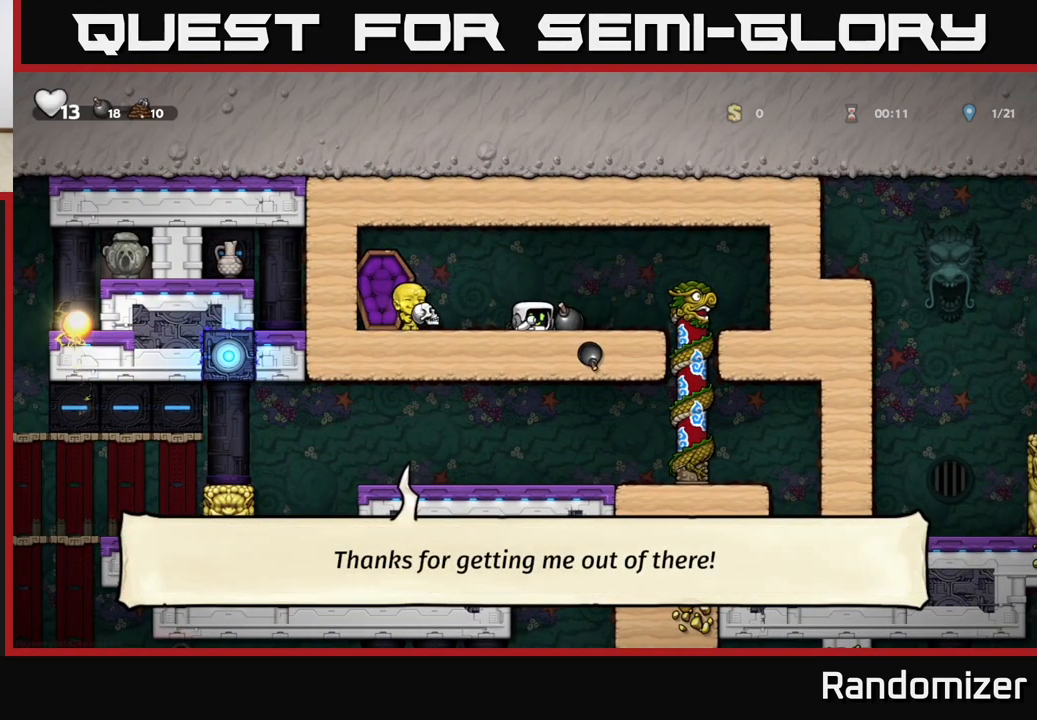
{"buttons": [], "left_stick": "down", "events": [[400, "left_stick", "down"]]}
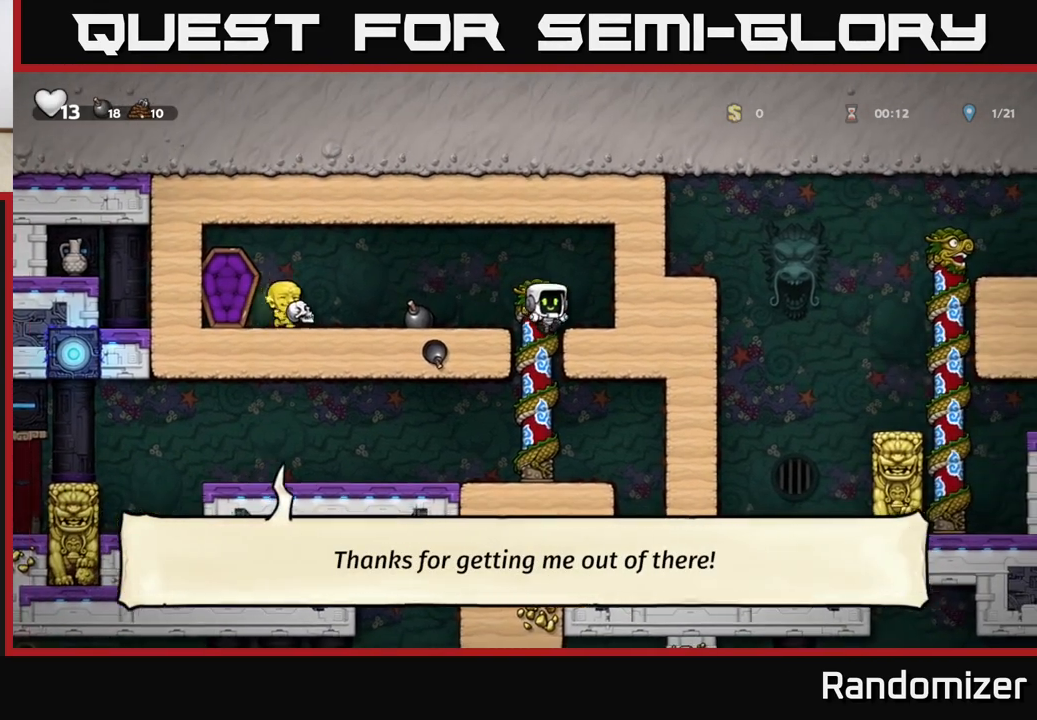
{"buttons": [], "left_stick": "left", "events": [[333, "left_stick", "center"], [383, "left_stick", "left"]]}